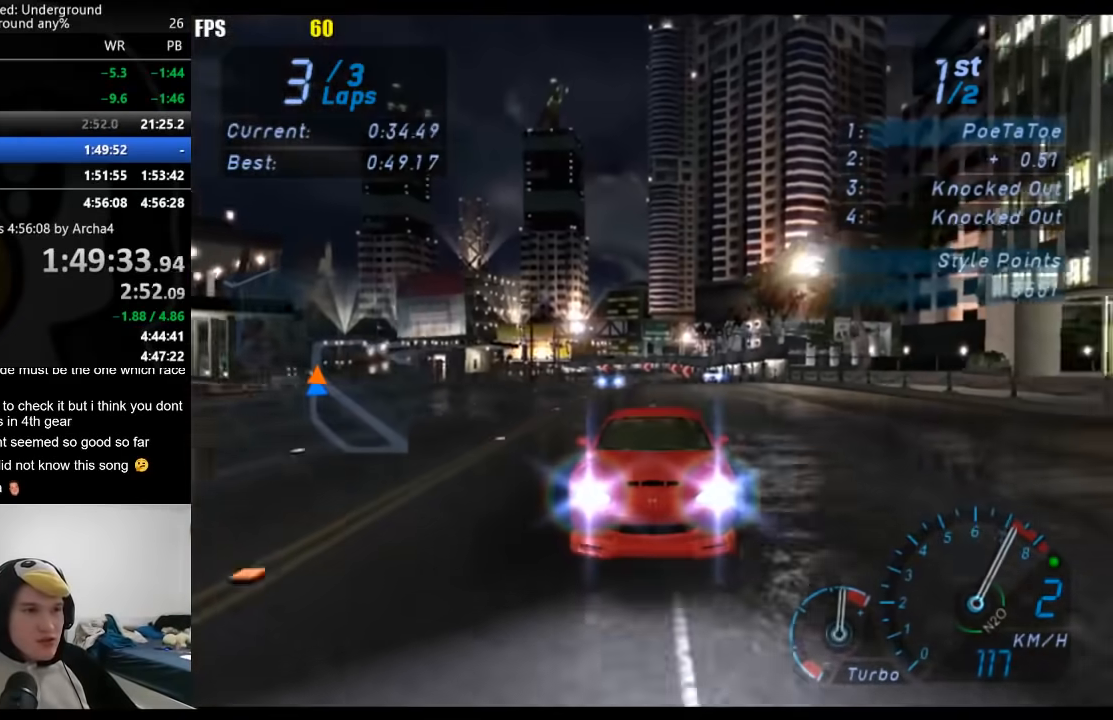
Gameplay with a controller (Xbox layout); each line is a JSON object with the inputs held at the frame after it. "events" lists button and stick changes between this image and that frame as [ms after this image, input, new state], when the widget could be followed in between. Not read: L3 R3.
{"buttons": ["L1", "R2"], "left_stick": "center", "right_stick": "center", "events": [[17, "L1", "up"], [283, "B", "down"], [367, "B", "up"], [383, "L1", "down"]]}
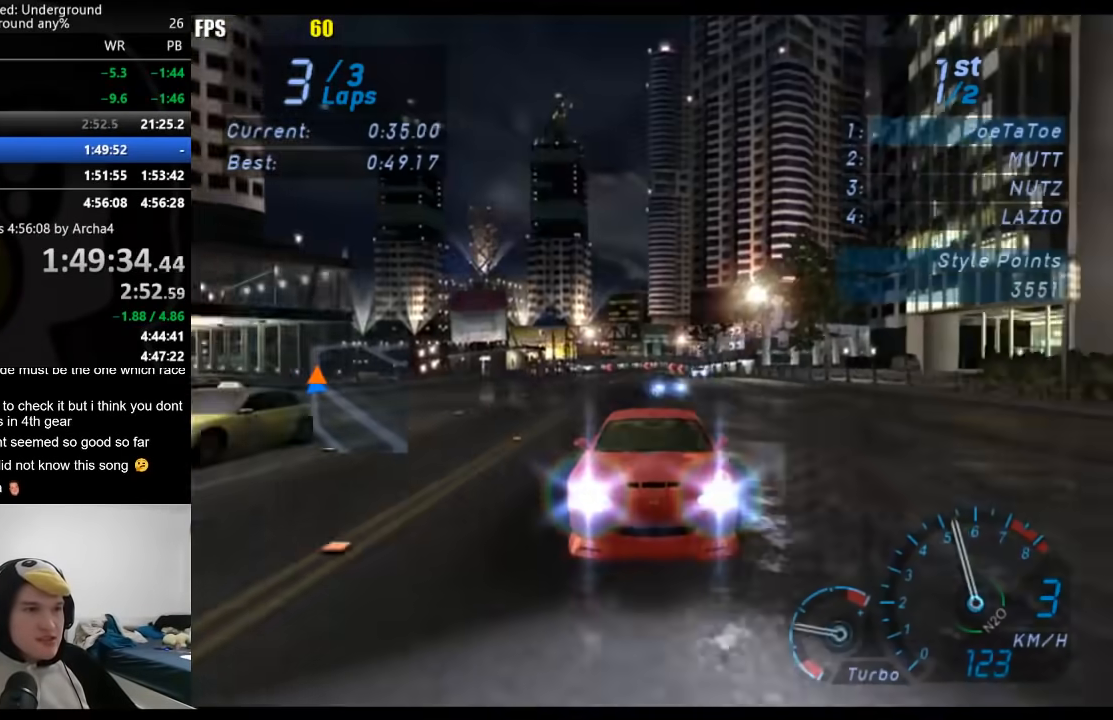
{"buttons": ["R2"], "left_stick": "center", "right_stick": "center", "events": [[233, "L1", "up"]]}
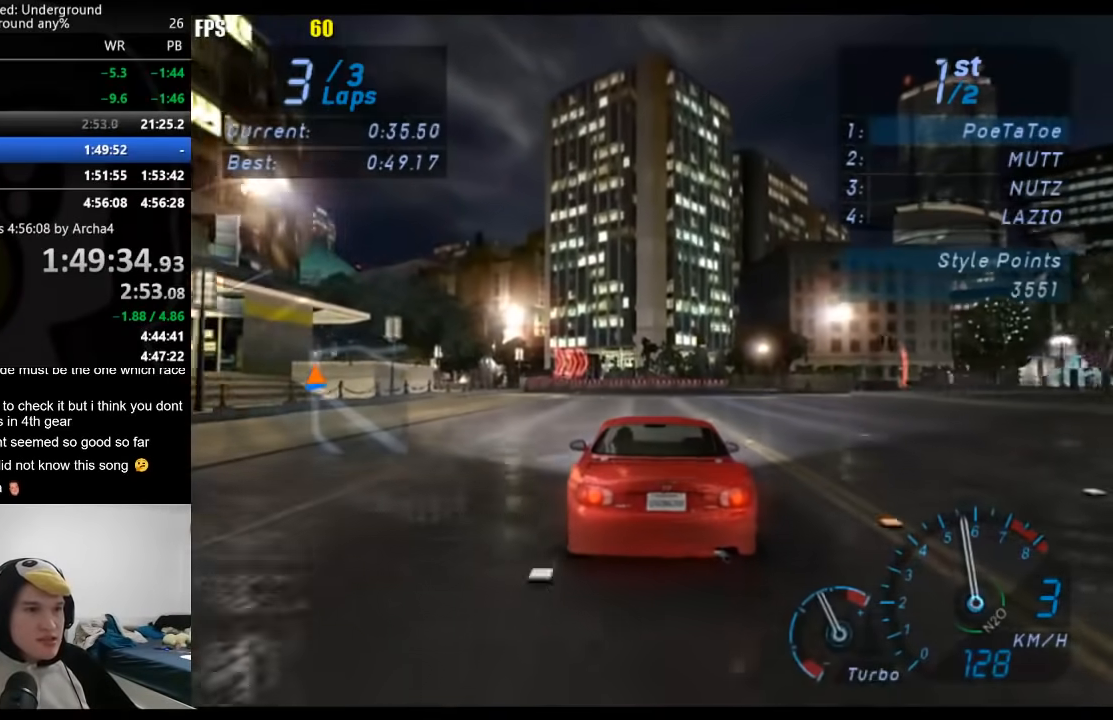
{"buttons": ["R2"], "left_stick": "center", "right_stick": "center", "events": [[267, "left_stick", "right"], [433, "left_stick", "center"]]}
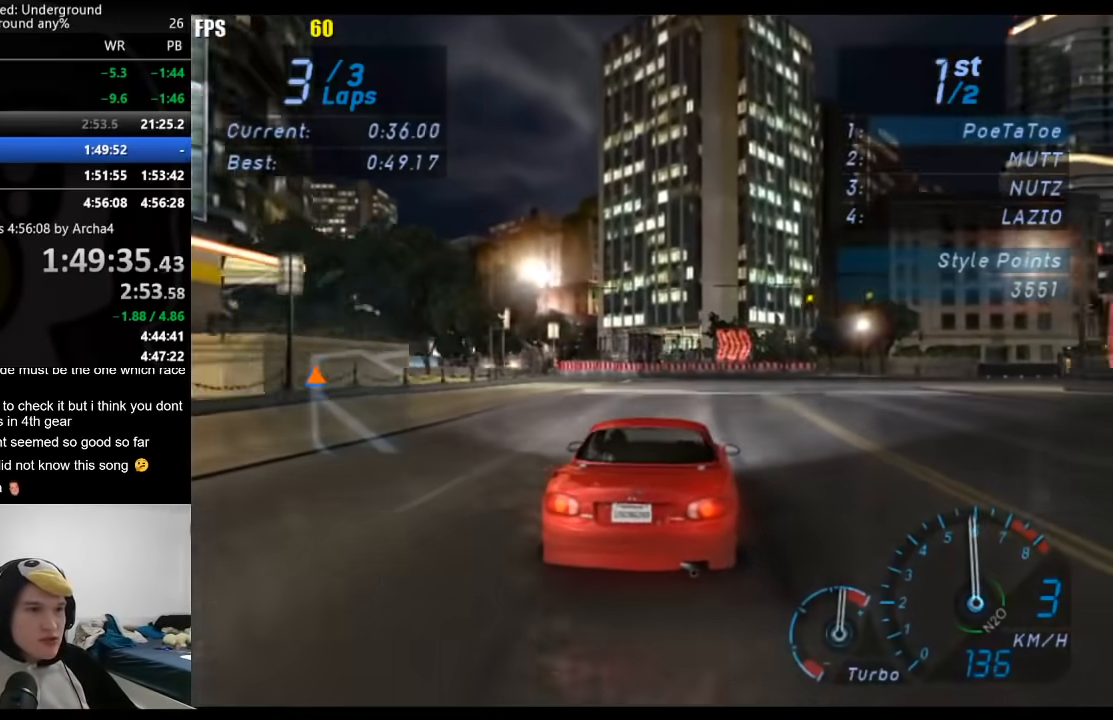
{"buttons": ["R2"], "left_stick": "right", "right_stick": "center", "events": [[133, "left_stick", "right"], [267, "left_stick", "center"], [433, "left_stick", "right"]]}
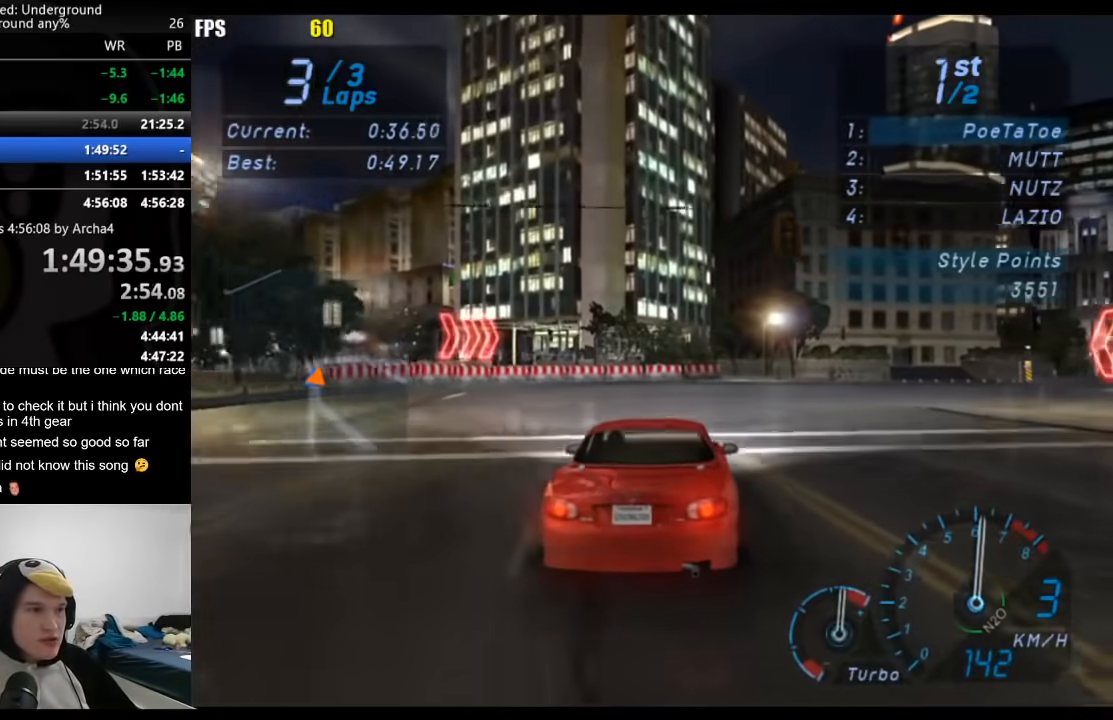
{"buttons": ["R2"], "left_stick": "right", "right_stick": "center", "events": [[83, "left_stick", "center"], [200, "left_stick", "right"], [367, "left_stick", "center"], [467, "left_stick", "right"]]}
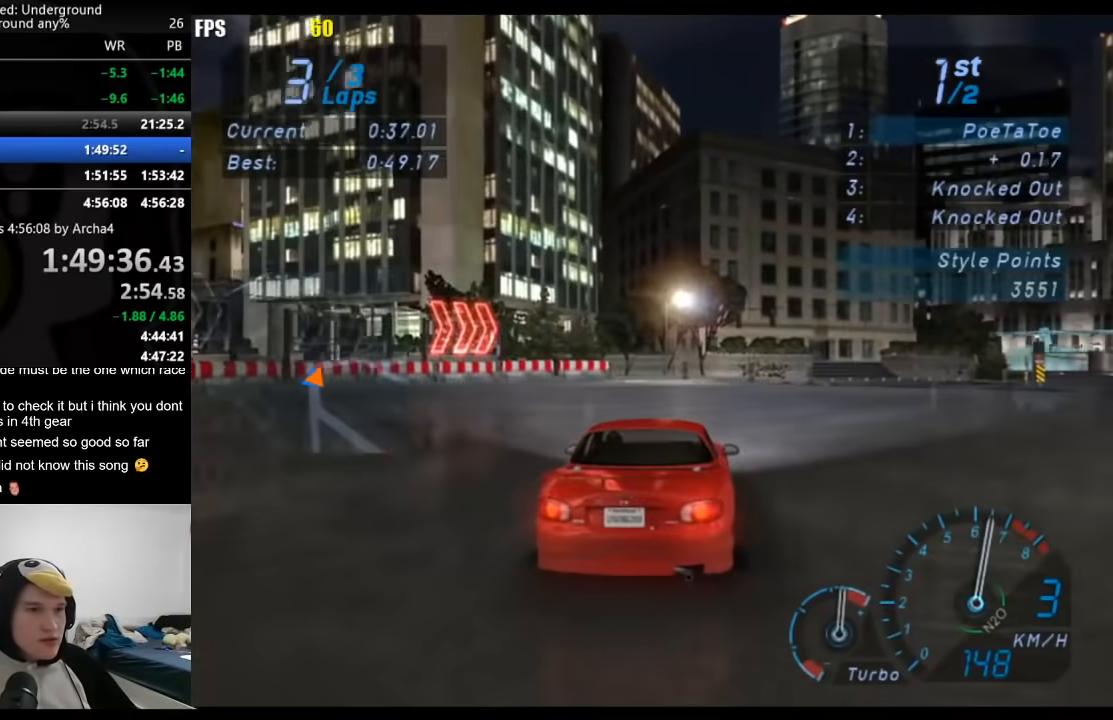
{"buttons": ["R2"], "left_stick": "right", "right_stick": "center", "events": []}
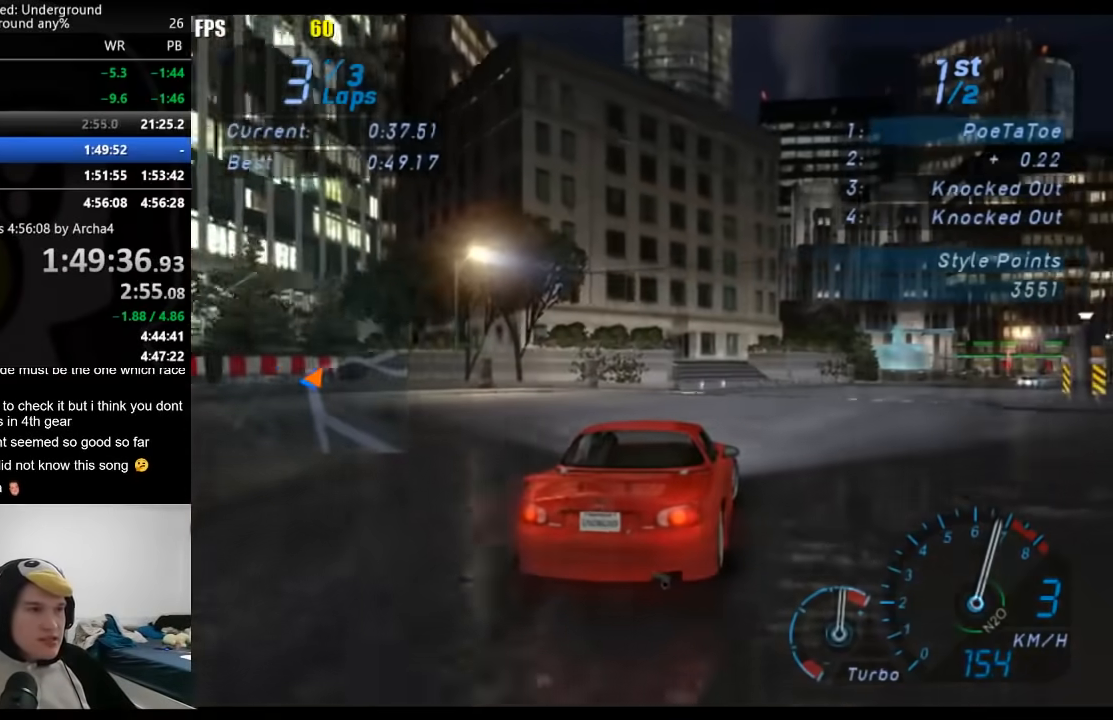
{"buttons": ["R2"], "left_stick": "left", "right_stick": "center", "events": [[133, "left_stick", "center"], [217, "left_stick", "right"], [433, "left_stick", "left"]]}
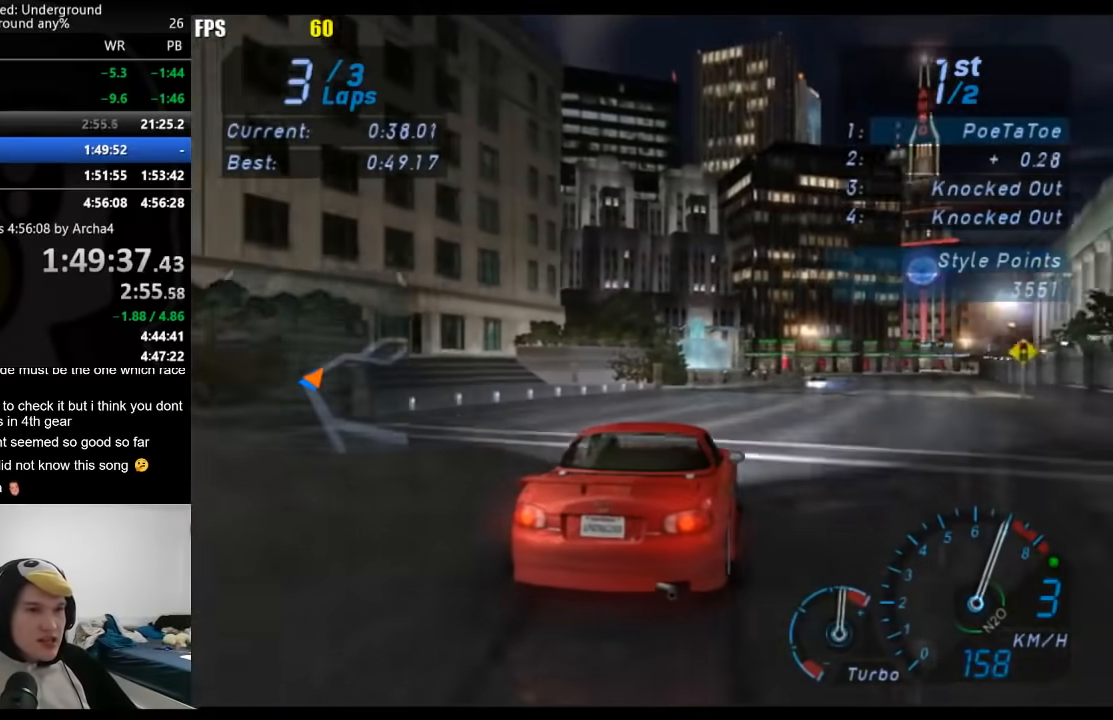
{"buttons": ["R2"], "left_stick": "center", "right_stick": "center", "events": [[117, "left_stick", "center"]]}
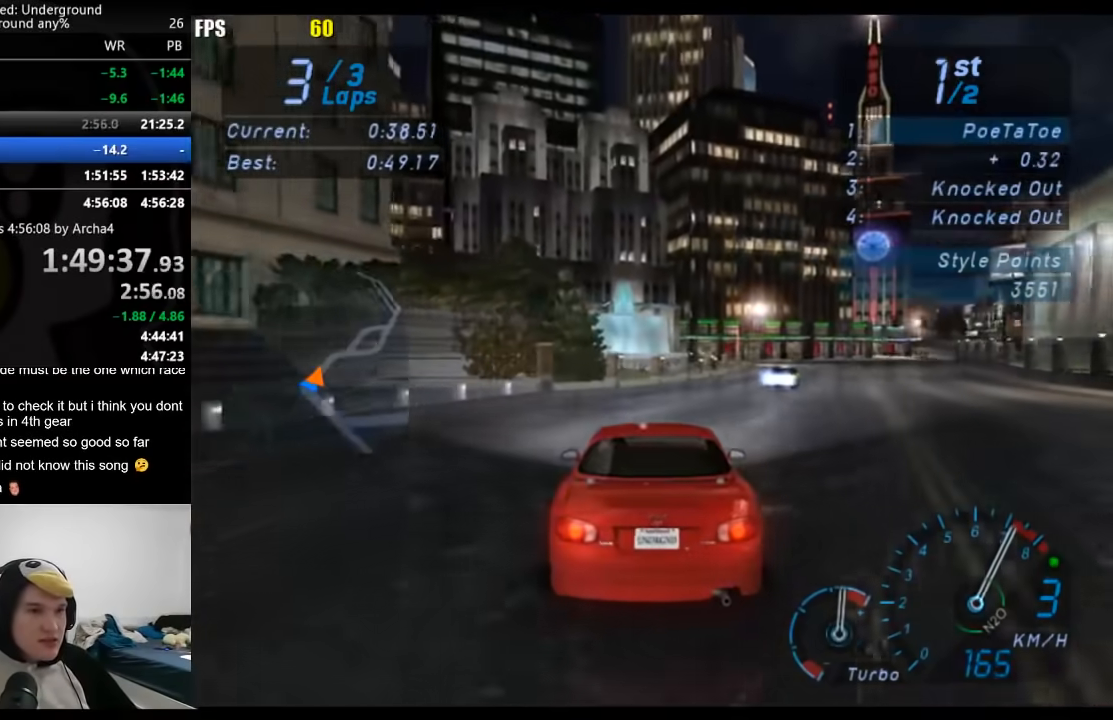
{"buttons": ["R2"], "left_stick": "right", "right_stick": "center", "events": [[17, "left_stick", "right"], [233, "left_stick", "center"], [317, "left_stick", "right"]]}
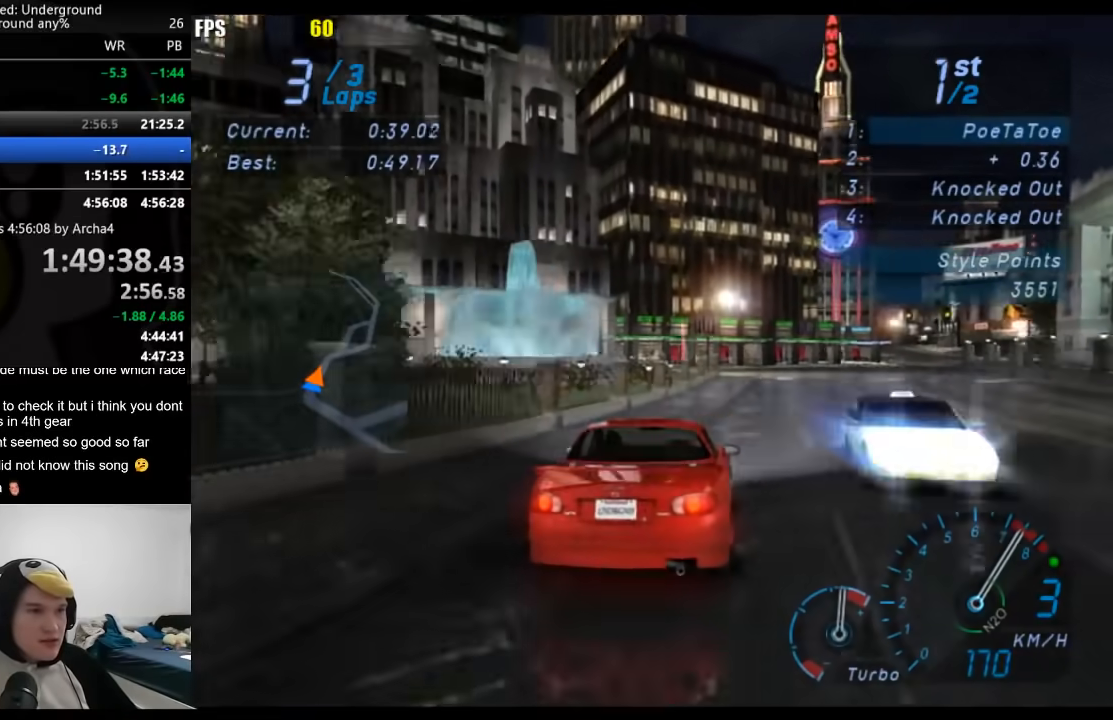
{"buttons": ["R2"], "left_stick": "right", "right_stick": "center", "events": [[67, "left_stick", "center"], [150, "left_stick", "right"], [183, "B", "down"], [283, "B", "up"], [300, "left_stick", "center"], [433, "left_stick", "right"]]}
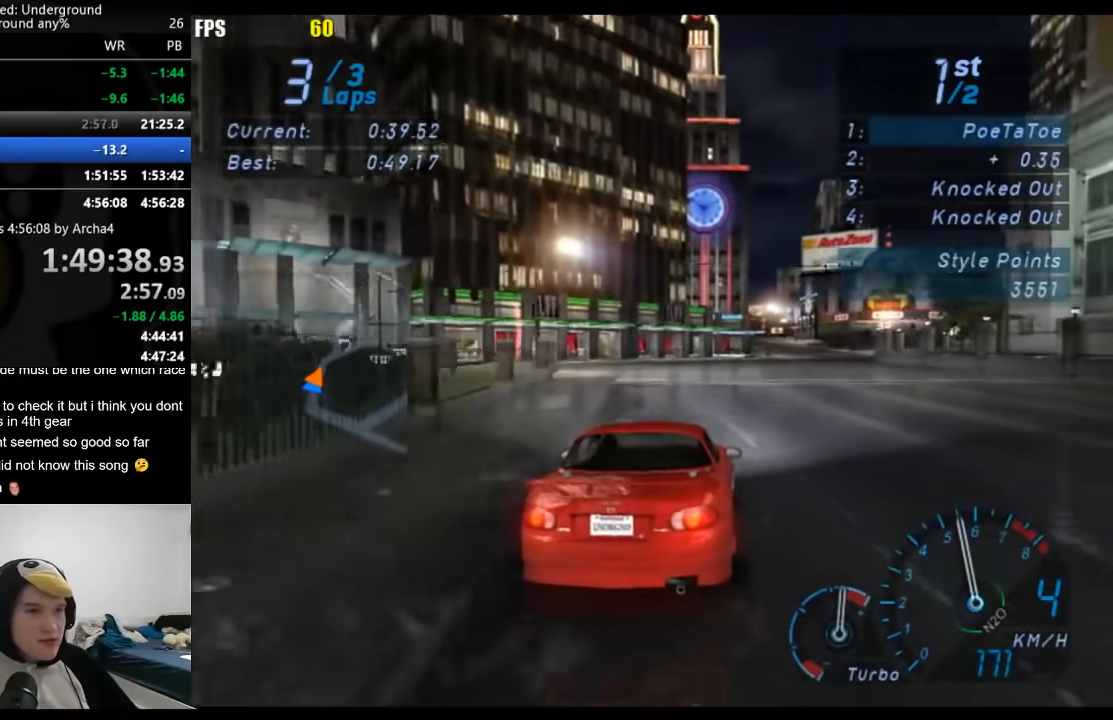
{"buttons": ["R2"], "left_stick": "center", "right_stick": "center", "events": [[67, "left_stick", "center"], [200, "left_stick", "right"], [317, "left_stick", "center"]]}
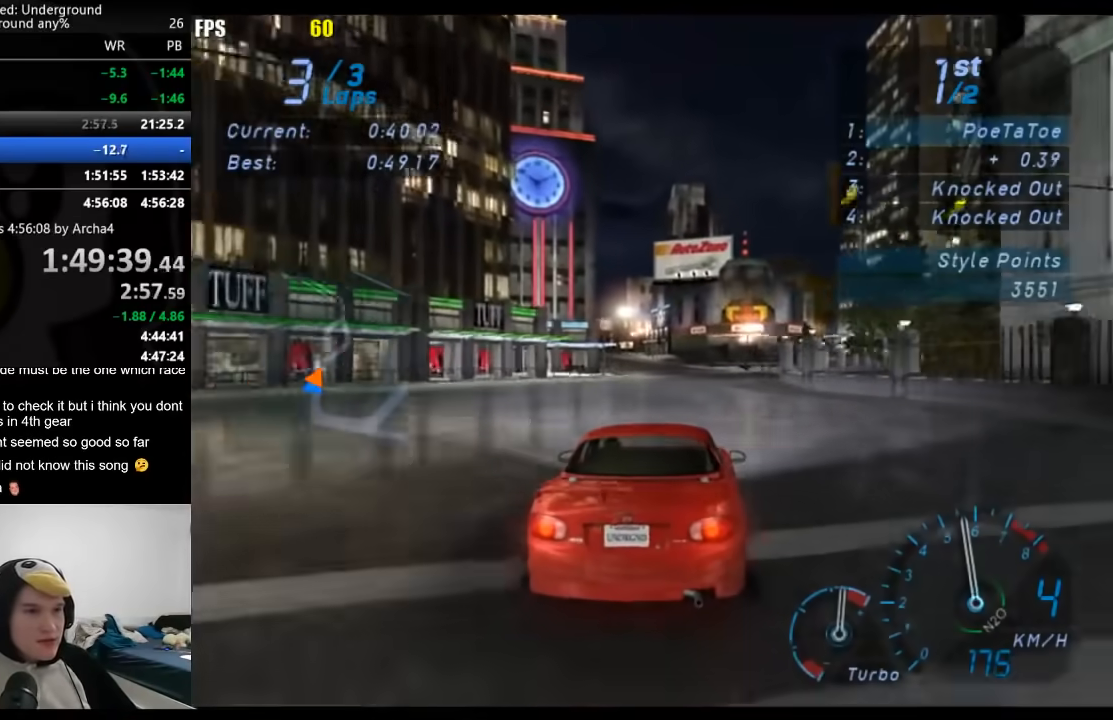
{"buttons": ["R2"], "left_stick": "center", "right_stick": "center", "events": [[300, "left_stick", "down-left"], [417, "left_stick", "center"]]}
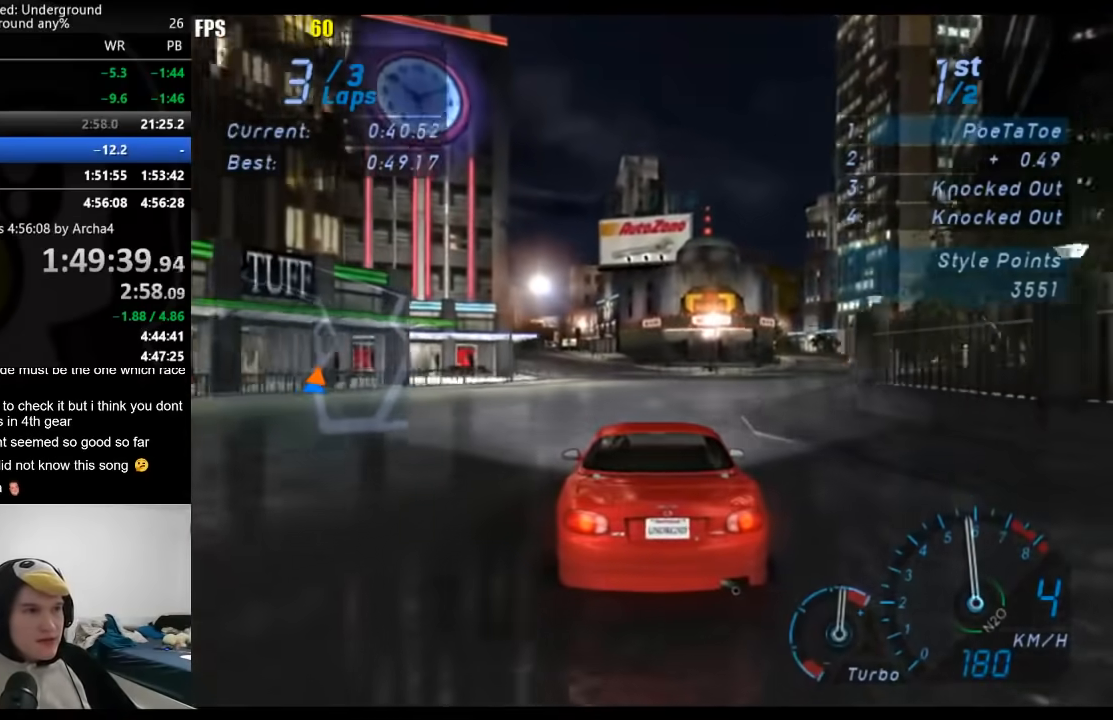
{"buttons": ["R2"], "left_stick": "center", "right_stick": "center", "events": []}
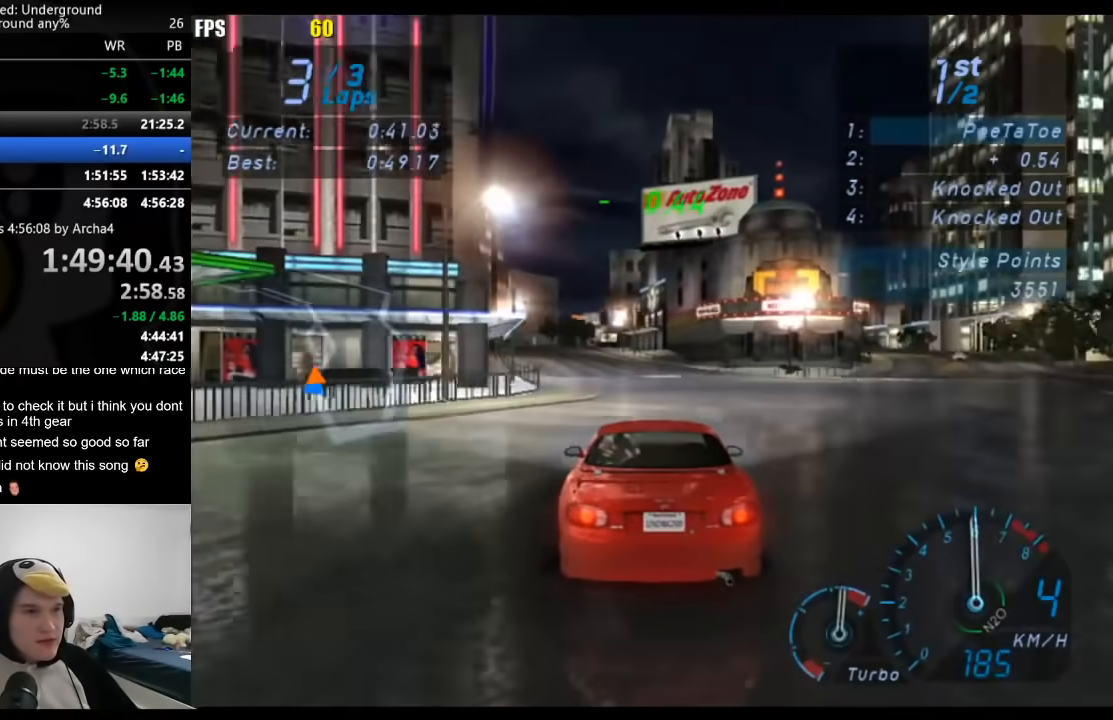
{"buttons": ["R2"], "left_stick": "center", "right_stick": "center", "events": []}
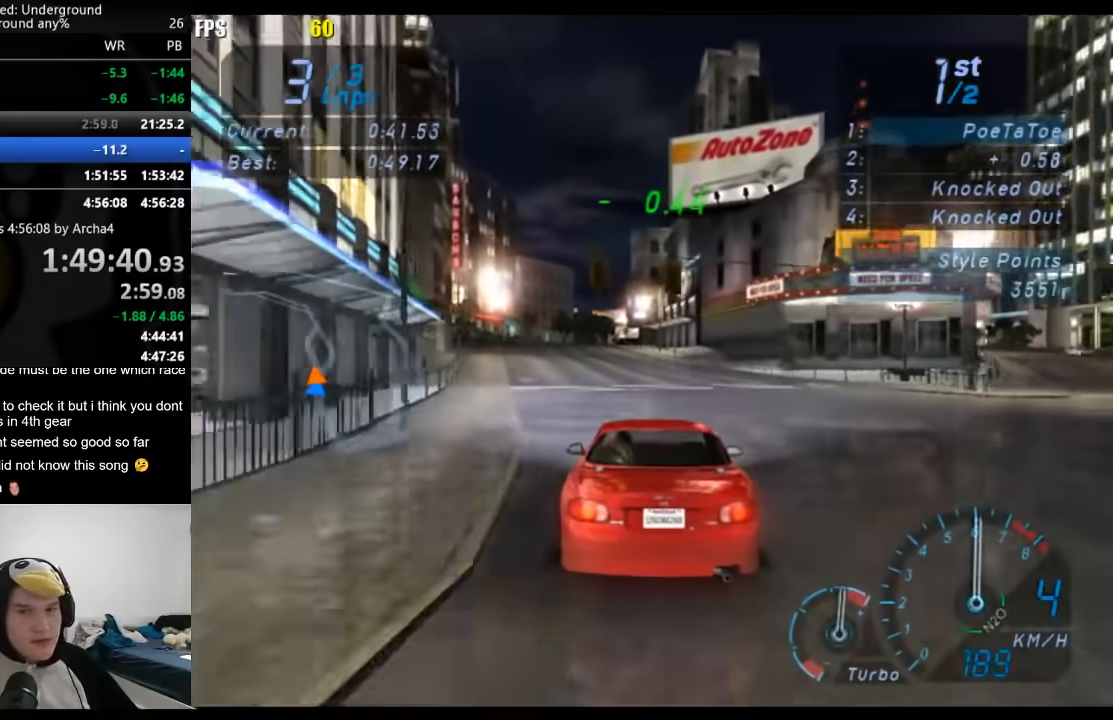
{"buttons": ["R2"], "left_stick": "center", "right_stick": "center", "events": []}
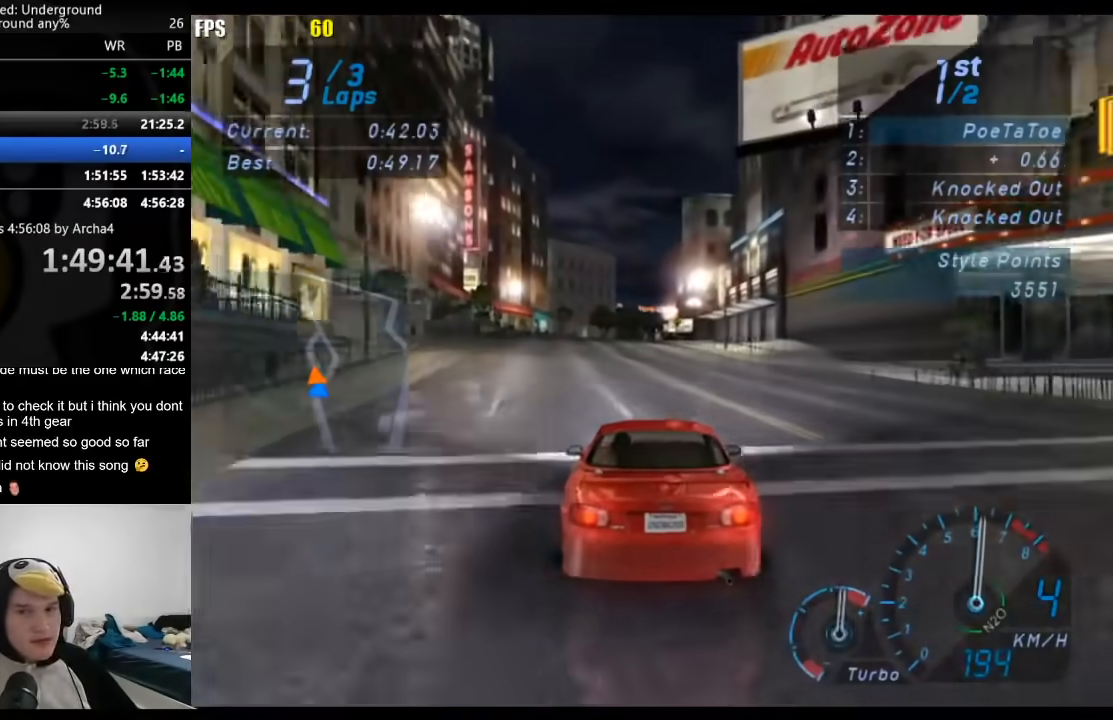
{"buttons": ["R2"], "left_stick": "center", "right_stick": "center", "events": [[133, "left_stick", "down-left"], [250, "left_stick", "center"]]}
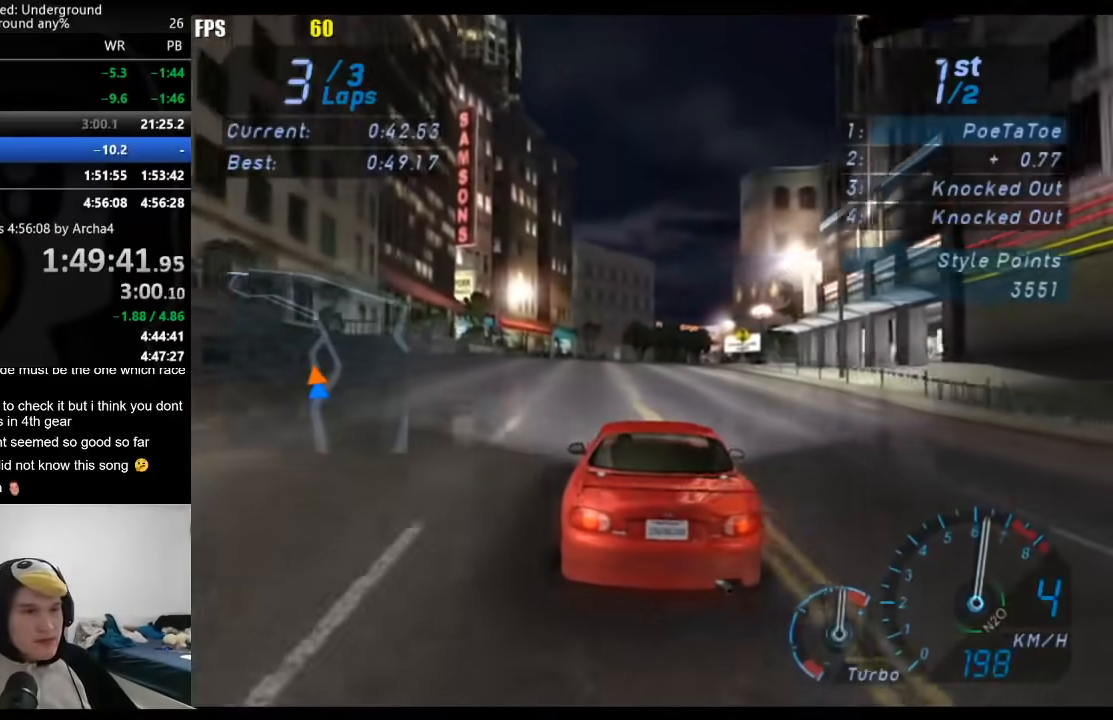
{"buttons": ["R2"], "left_stick": "center", "right_stick": "center", "events": [[367, "left_stick", "right"], [500, "left_stick", "center"]]}
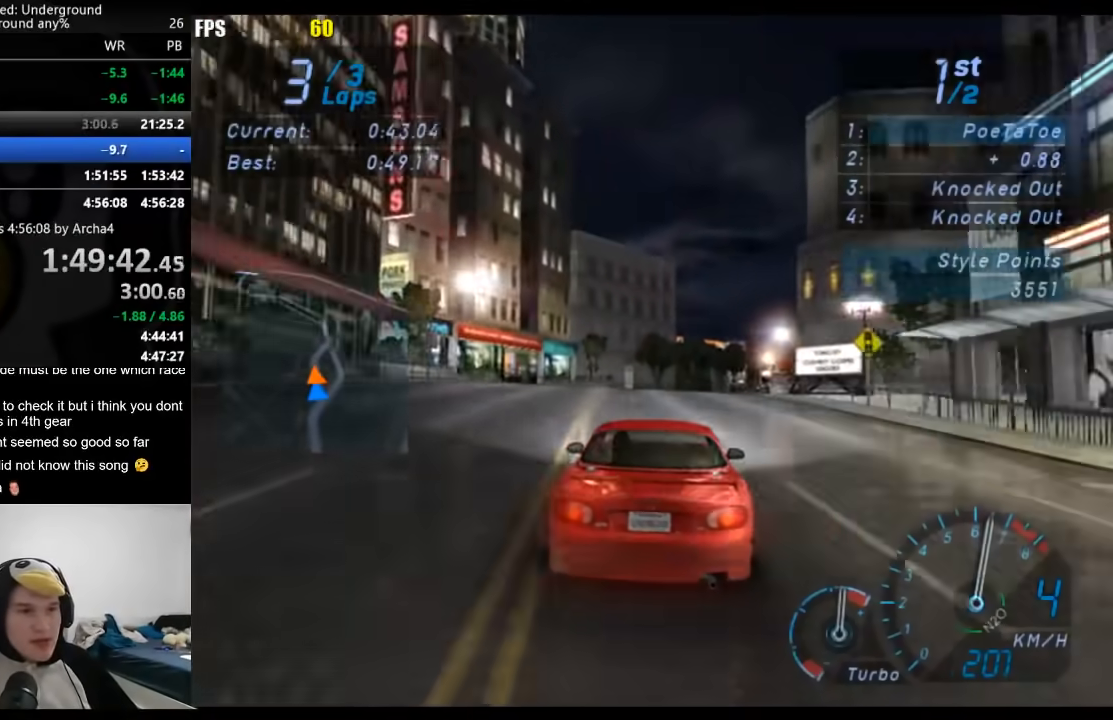
{"buttons": ["R2"], "left_stick": "center", "right_stick": "center", "events": [[150, "left_stick", "right"], [317, "left_stick", "center"]]}
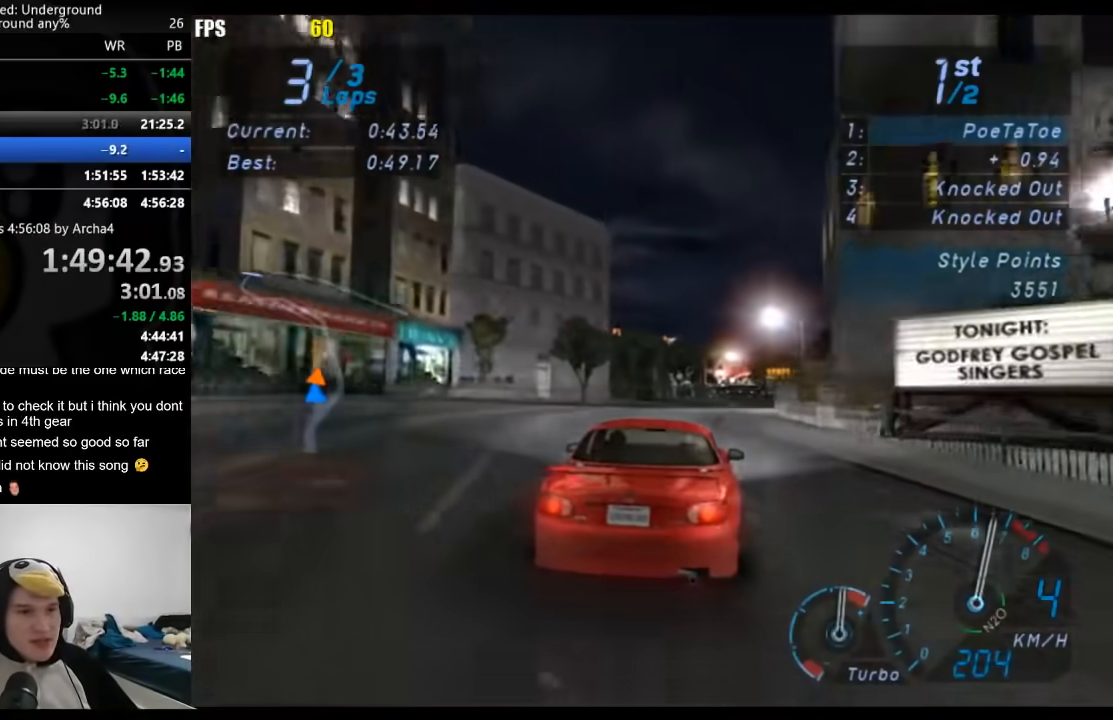
{"buttons": ["R2"], "left_stick": "center", "right_stick": "center", "events": [[200, "left_stick", "right"], [333, "left_stick", "center"]]}
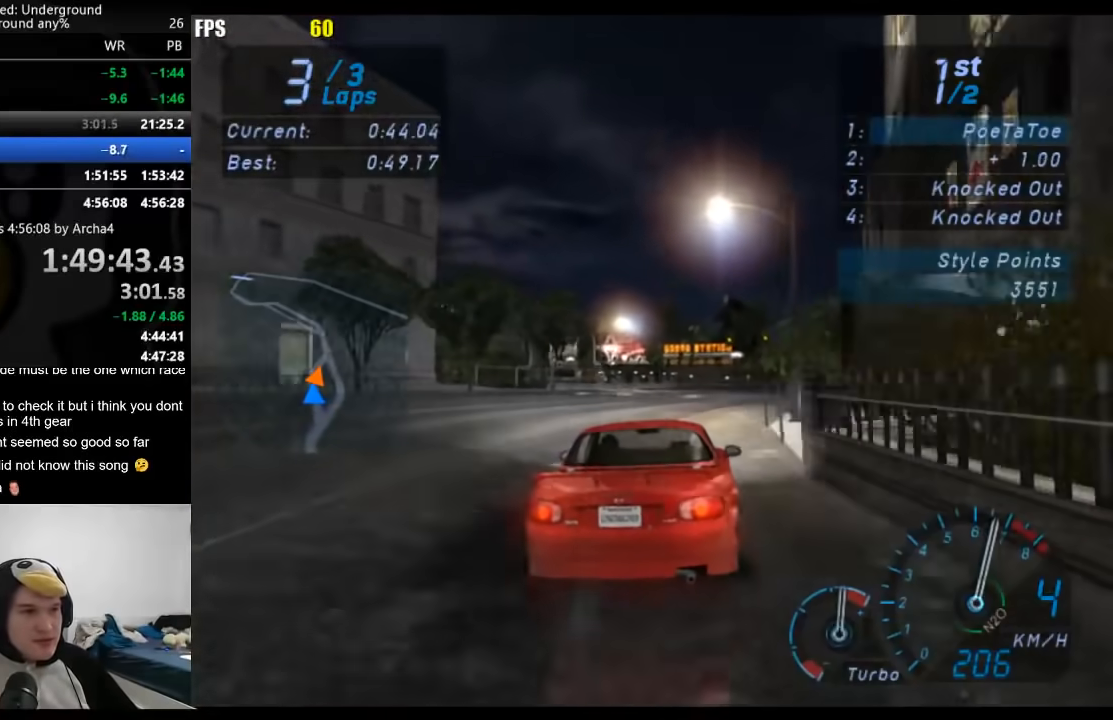
{"buttons": ["R2"], "left_stick": "center", "right_stick": "center", "events": [[33, "left_stick", "right"], [183, "left_stick", "center"]]}
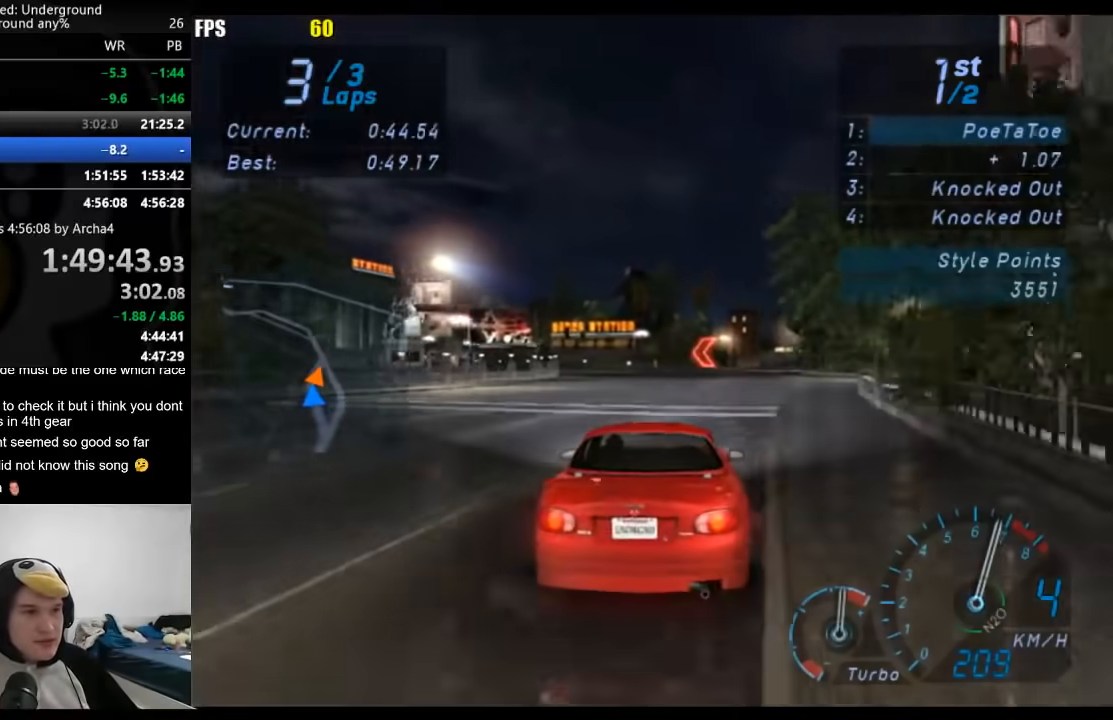
{"buttons": ["R2"], "left_stick": "center", "right_stick": "center", "events": [[200, "left_stick", "down-left"], [400, "left_stick", "center"]]}
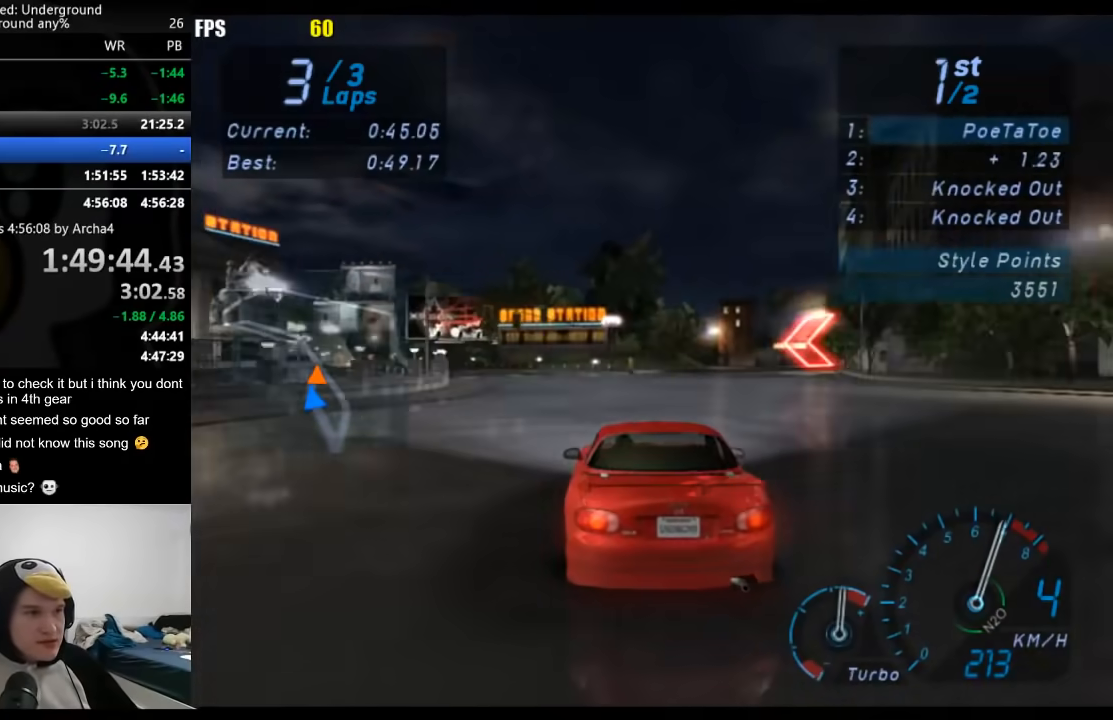
{"buttons": ["R2"], "left_stick": "center", "right_stick": "center", "events": [[17, "left_stick", "down-left"], [450, "left_stick", "center"]]}
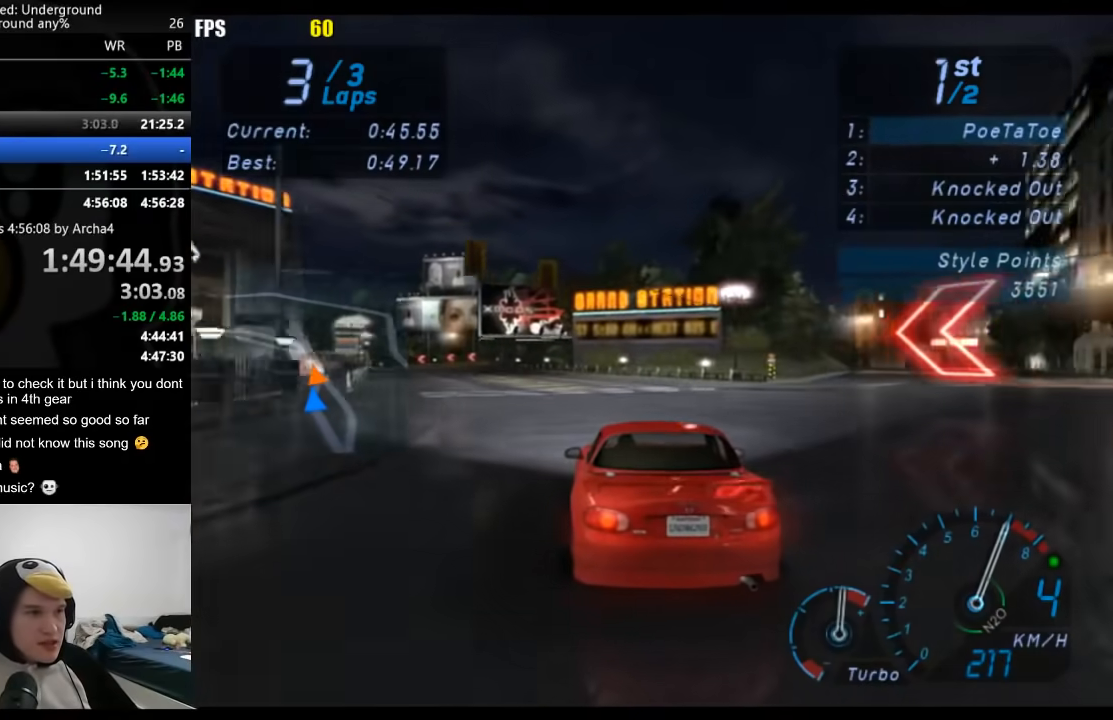
{"buttons": ["R2"], "left_stick": "down-left", "right_stick": "center", "events": [[33, "left_stick", "down-left"], [267, "left_stick", "center"], [350, "left_stick", "down-left"]]}
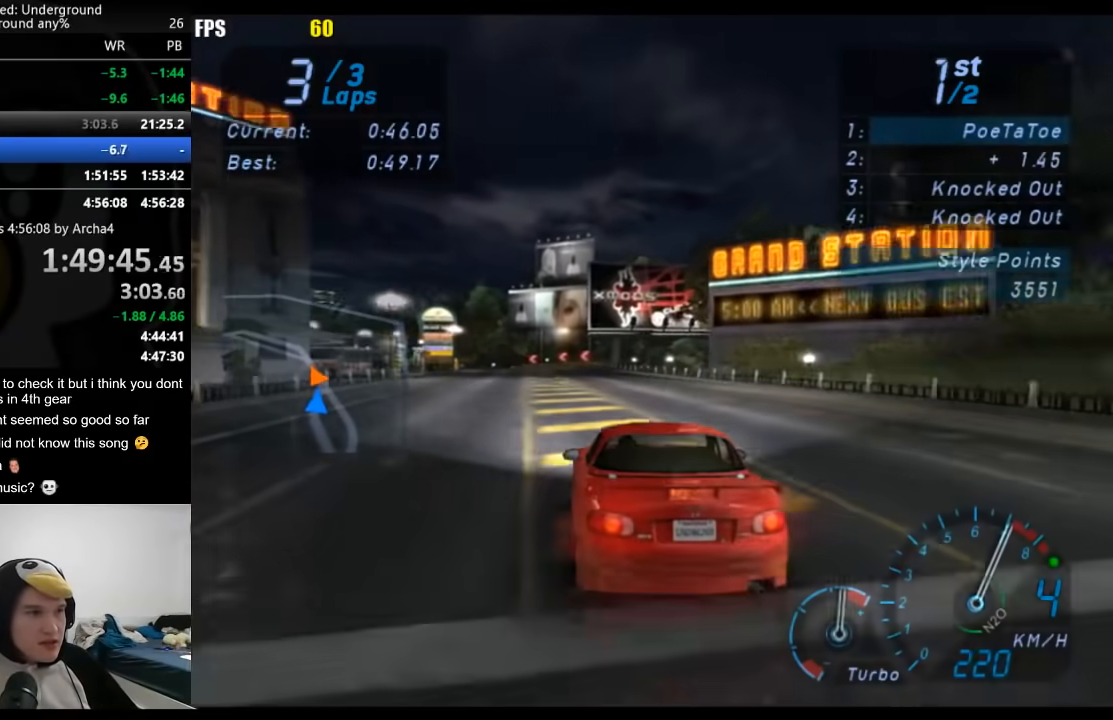
{"buttons": ["R2"], "left_stick": "down-left", "right_stick": "center", "events": [[50, "left_stick", "center"], [117, "left_stick", "down-left"], [300, "left_stick", "center"], [400, "left_stick", "down-left"]]}
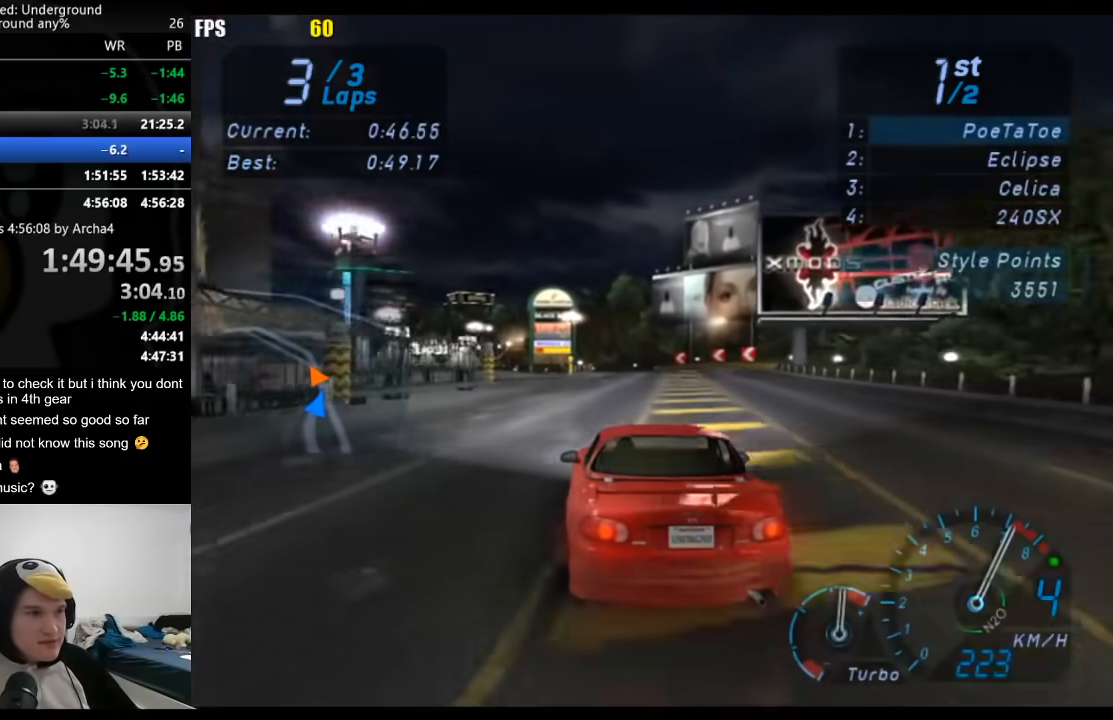
{"buttons": ["R2"], "left_stick": "down-left", "right_stick": "center", "events": [[83, "left_stick", "center"], [133, "left_stick", "down-left"], [350, "left_stick", "center"], [450, "left_stick", "down-left"]]}
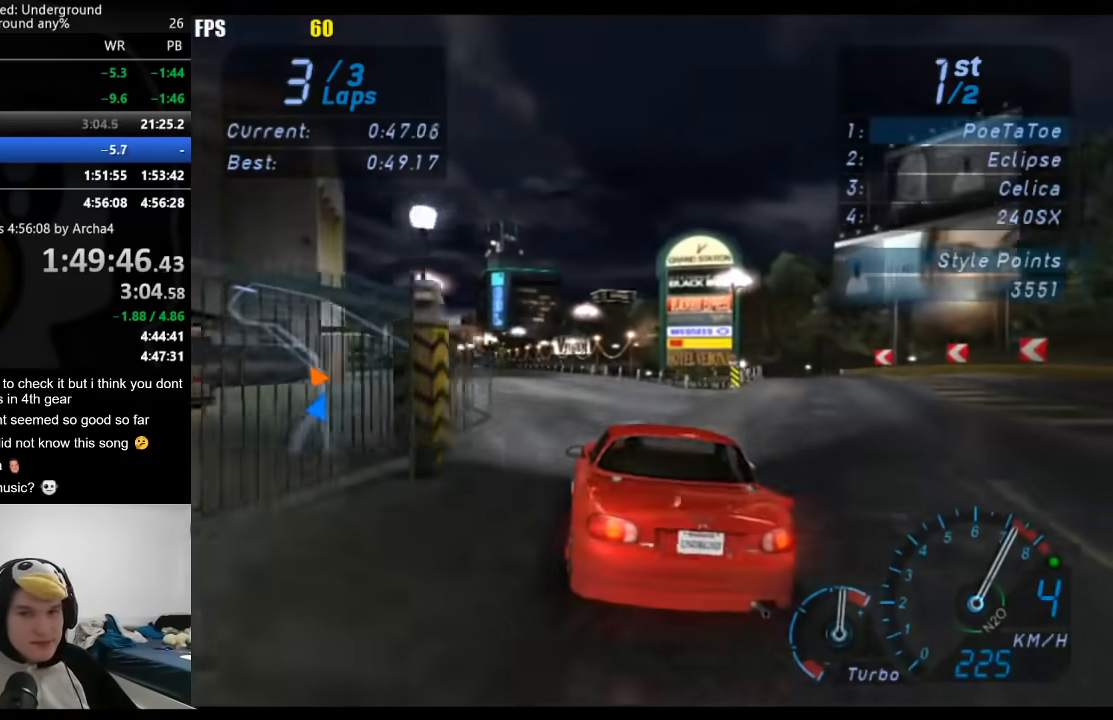
{"buttons": ["R2"], "left_stick": "center", "right_stick": "center", "events": [[100, "left_stick", "center"], [233, "left_stick", "left"], [467, "left_stick", "center"]]}
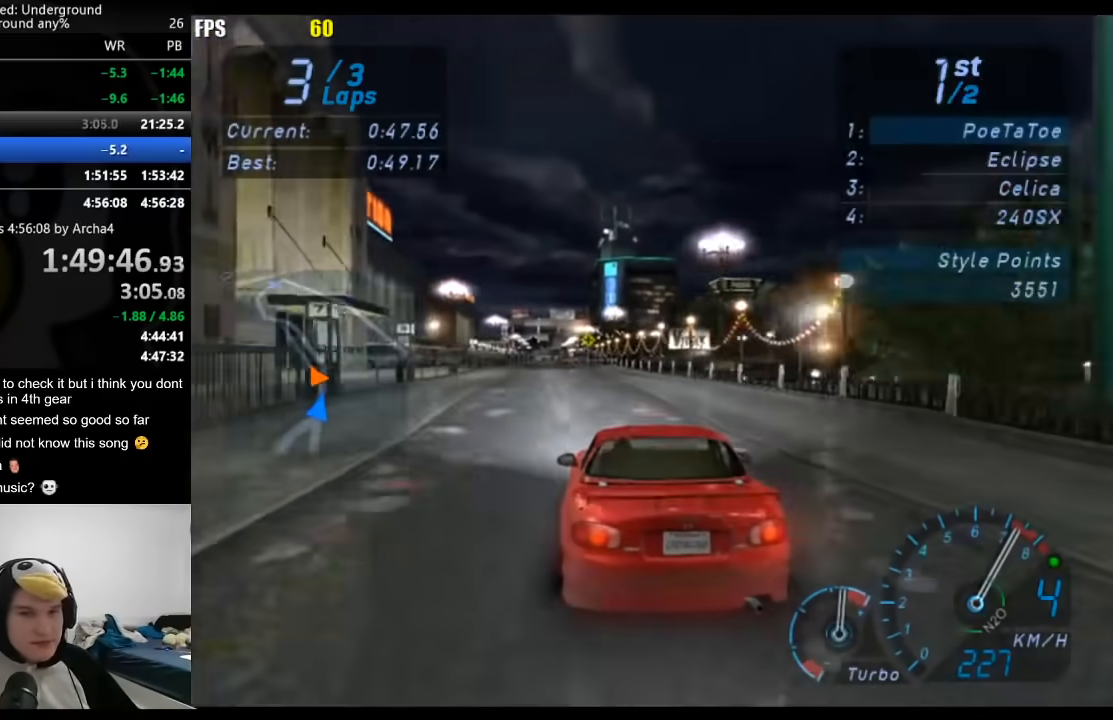
{"buttons": ["R2"], "left_stick": "center", "right_stick": "center", "events": [[50, "left_stick", "down-left"], [200, "left_stick", "center"]]}
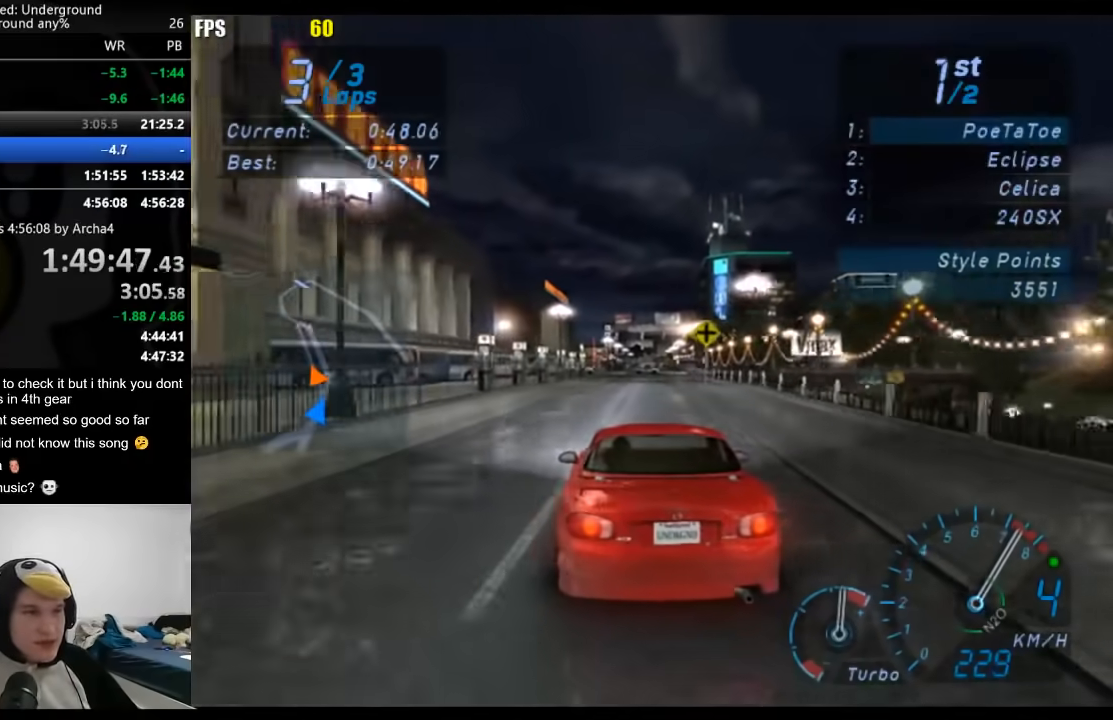
{"buttons": ["R2"], "left_stick": "center", "right_stick": "center", "events": []}
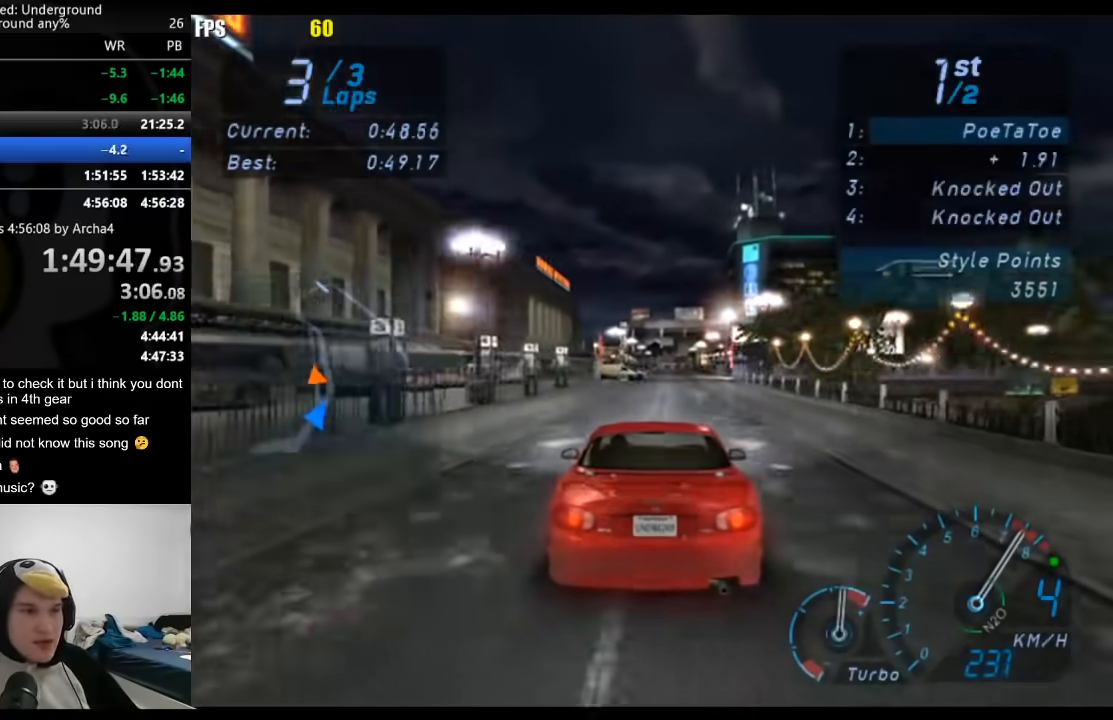
{"buttons": ["R2"], "left_stick": "right", "right_stick": "center", "events": [[300, "B", "down"], [417, "B", "up"], [467, "left_stick", "right"]]}
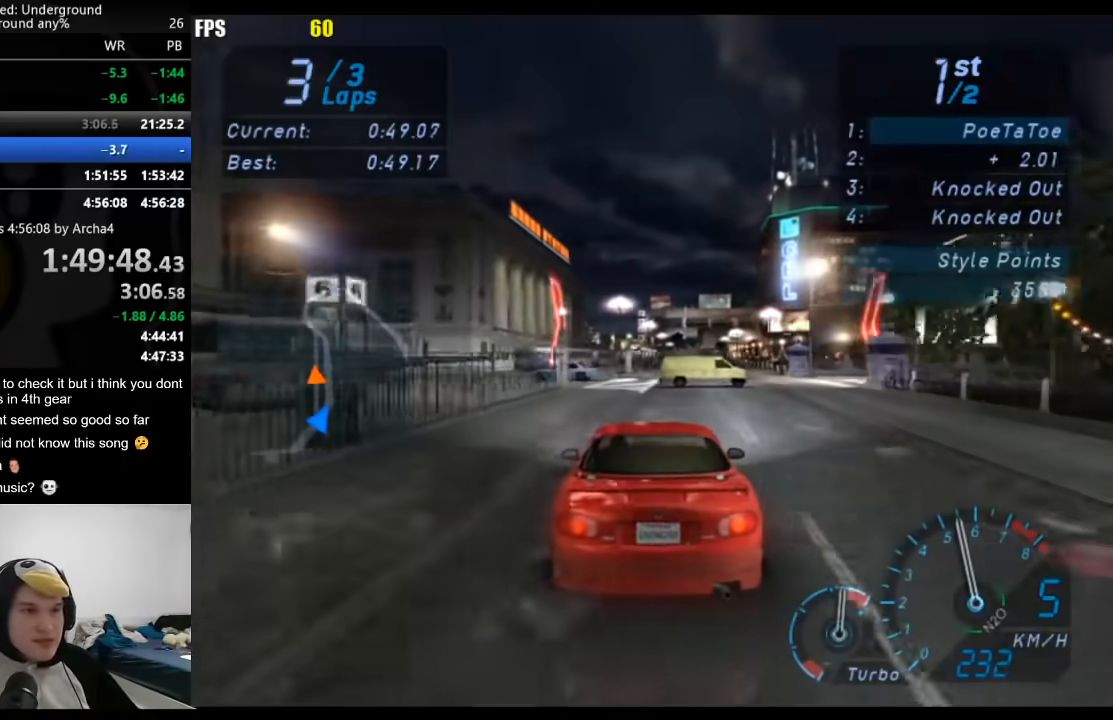
{"buttons": ["R2"], "left_stick": "center", "right_stick": "center", "events": [[100, "left_stick", "center"]]}